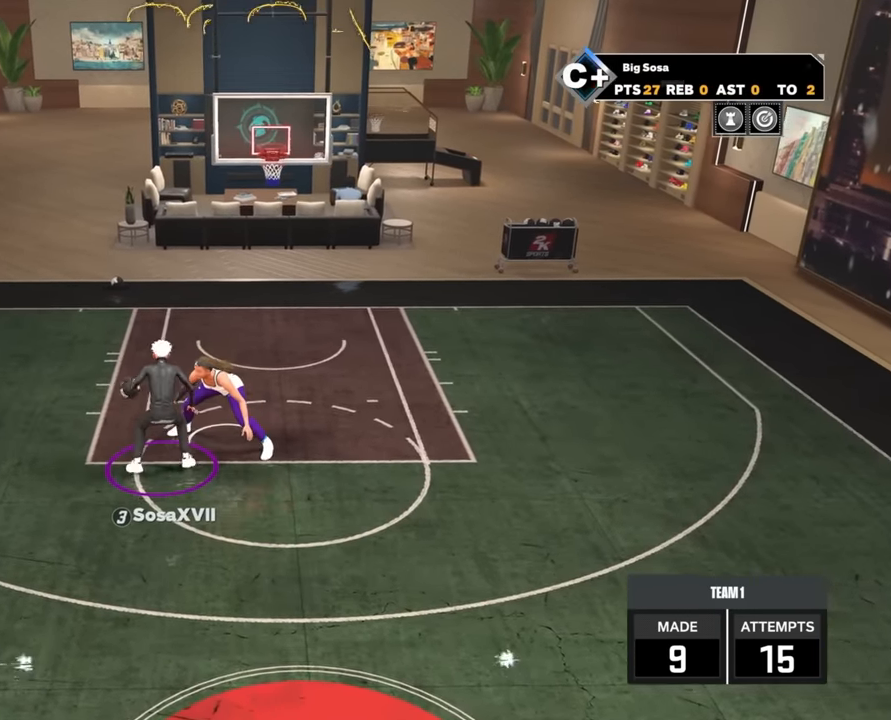
Gameplay with a controller (PlayStation layout); each line is a JSON object with the inputs held at the frame after it. "events" lists button and stick changes between this image and that frame as [ms after this image, input, new state], when the widget could be followed in between.
{"buttons": ["R2"], "left_stick": "center", "right_stick": "center", "events": [[133, "left_stick", "center"]]}
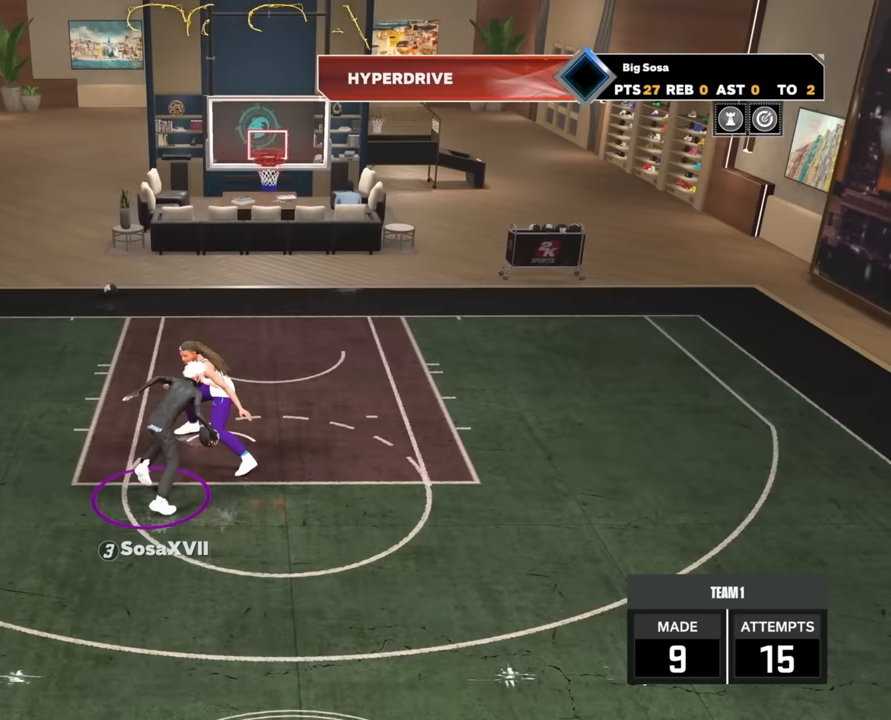
{"buttons": ["R2"], "left_stick": "up-left", "right_stick": "center", "events": [[317, "left_stick", "up-left"]]}
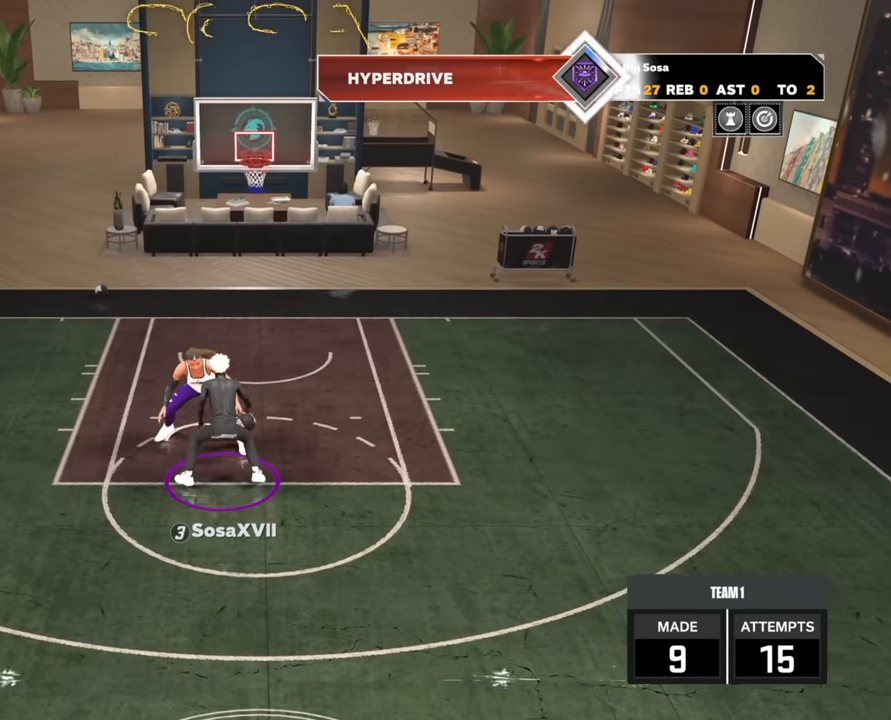
{"buttons": ["R2"], "left_stick": "center", "right_stick": "center", "events": [[117, "left_stick", "center"]]}
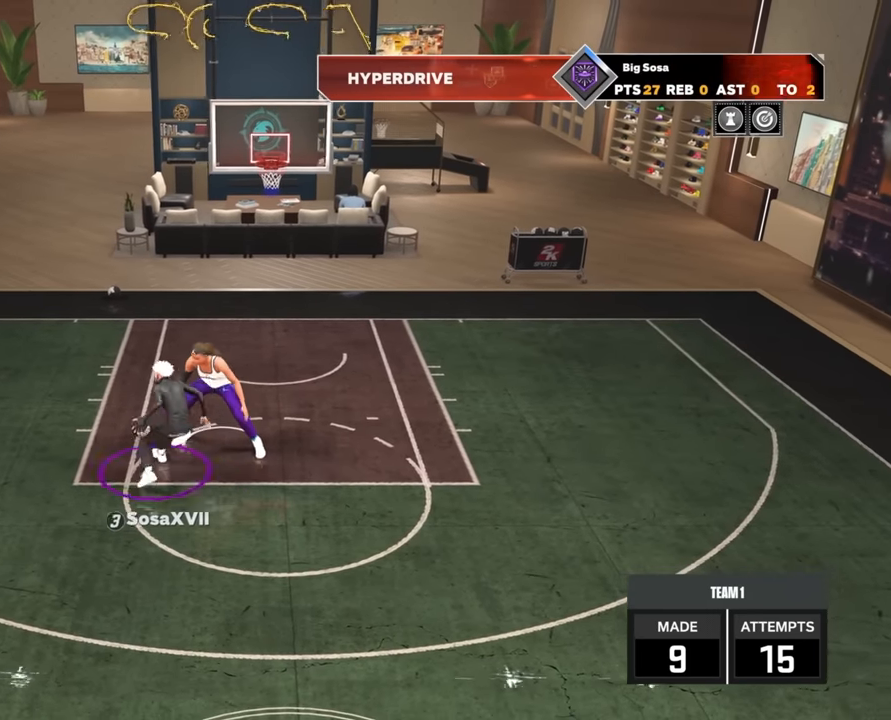
{"buttons": ["R2"], "left_stick": "center", "right_stick": "center", "events": [[183, "left_stick", "up-right"], [400, "left_stick", "center"]]}
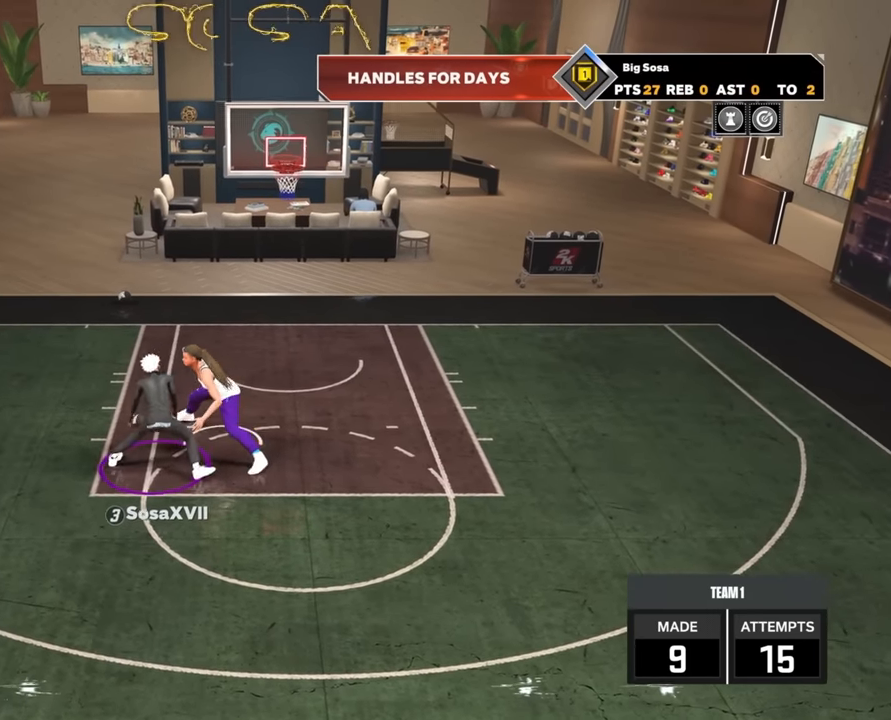
{"buttons": ["R2"], "left_stick": "center", "right_stick": "center", "events": [[300, "right_stick", "up"], [400, "right_stick", "center"]]}
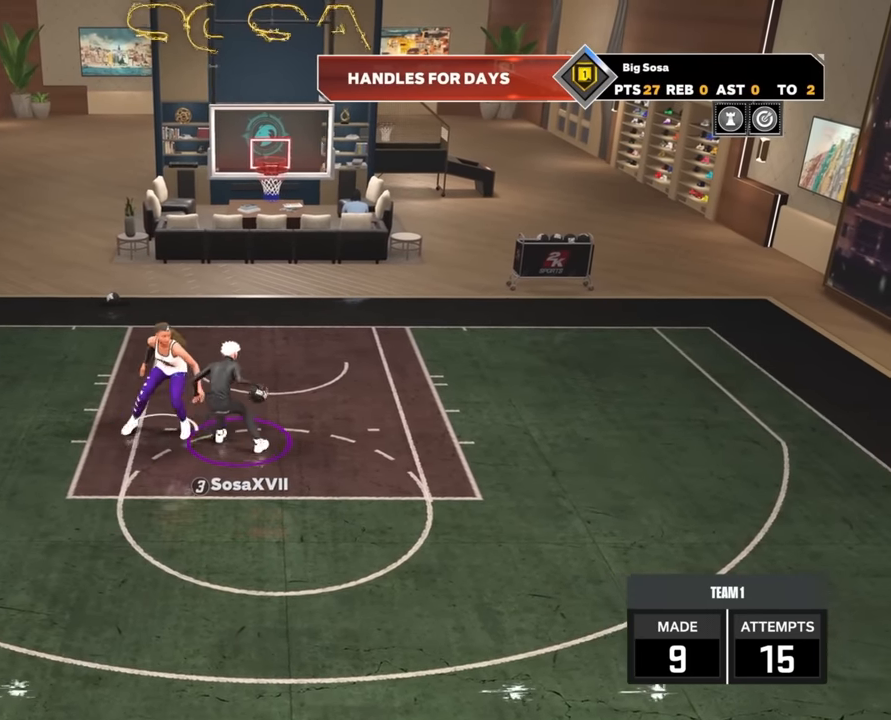
{"buttons": ["R2"], "left_stick": "center", "right_stick": "center", "events": [[17, "left_stick", "up-left"], [317, "left_stick", "center"]]}
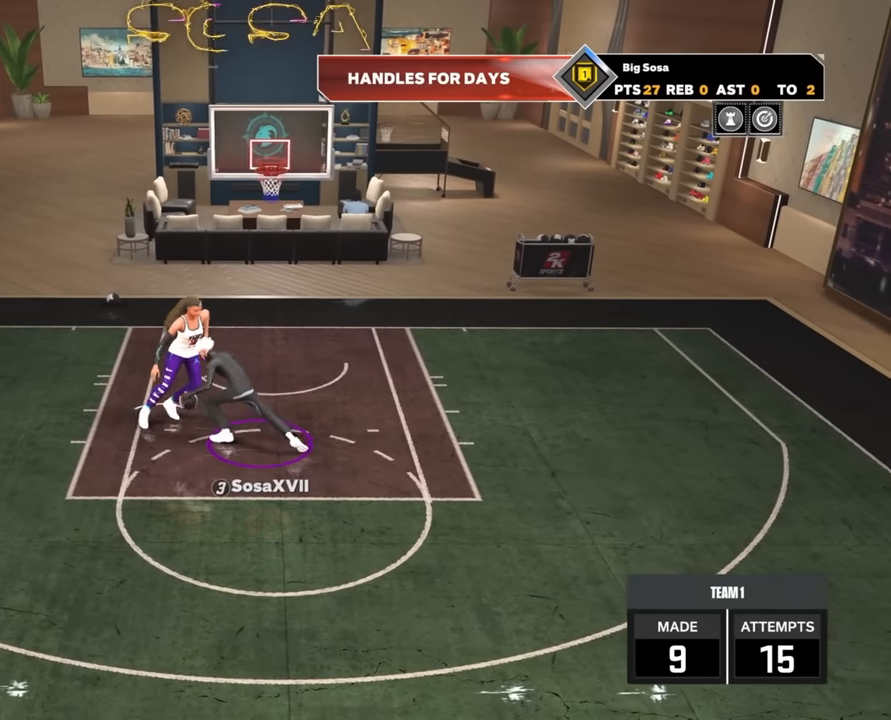
{"buttons": ["R2"], "left_stick": "down", "right_stick": "center", "events": [[217, "R2", "up"], [367, "R2", "down"], [367, "right_stick", "up"], [433, "right_stick", "center"], [467, "left_stick", "down"]]}
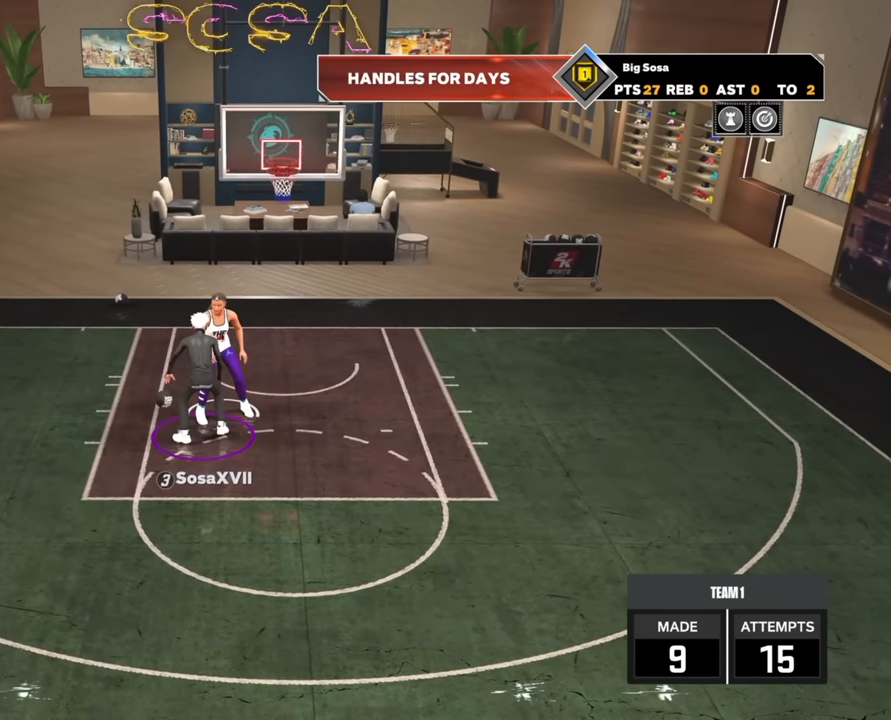
{"buttons": ["R2"], "left_stick": "center", "right_stick": "center", "events": [[283, "R2", "up"], [333, "left_stick", "center"], [433, "R2", "down"]]}
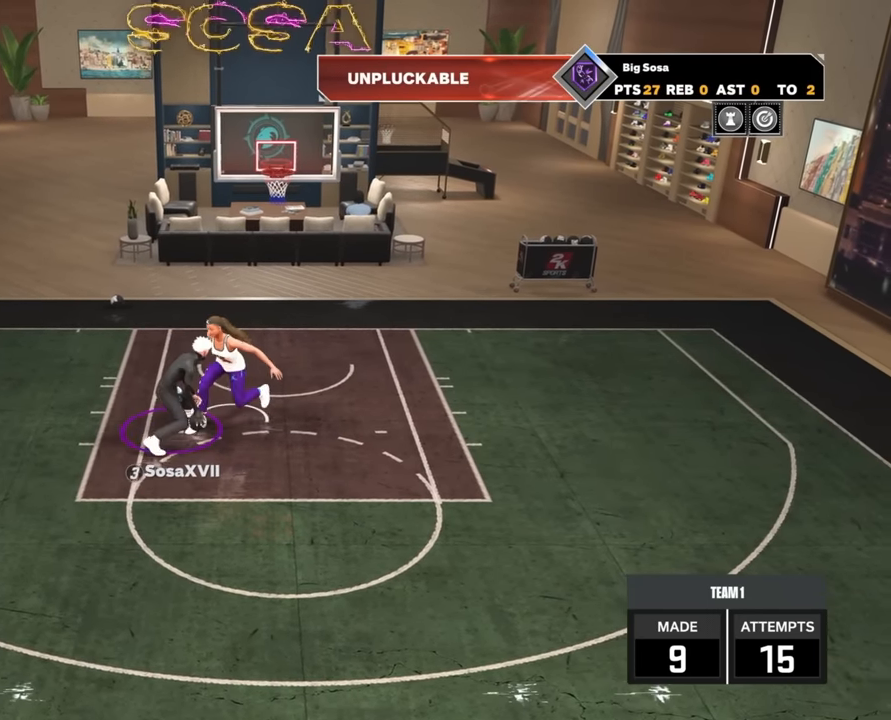
{"buttons": ["R2"], "left_stick": "down-right", "right_stick": "center", "events": [[83, "left_stick", "down-right"]]}
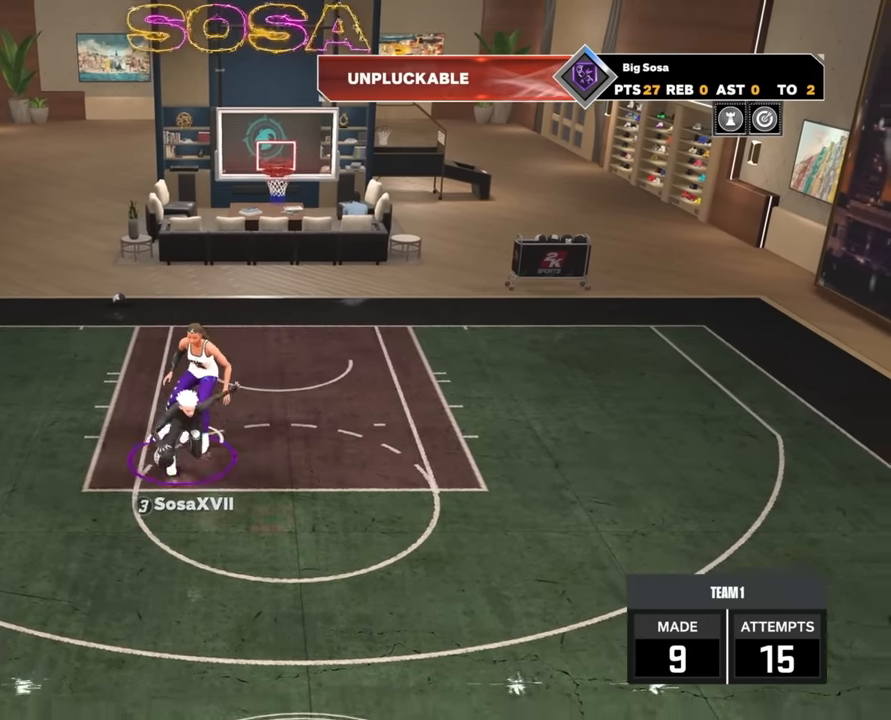
{"buttons": ["R2"], "left_stick": "down-right", "right_stick": "center", "events": []}
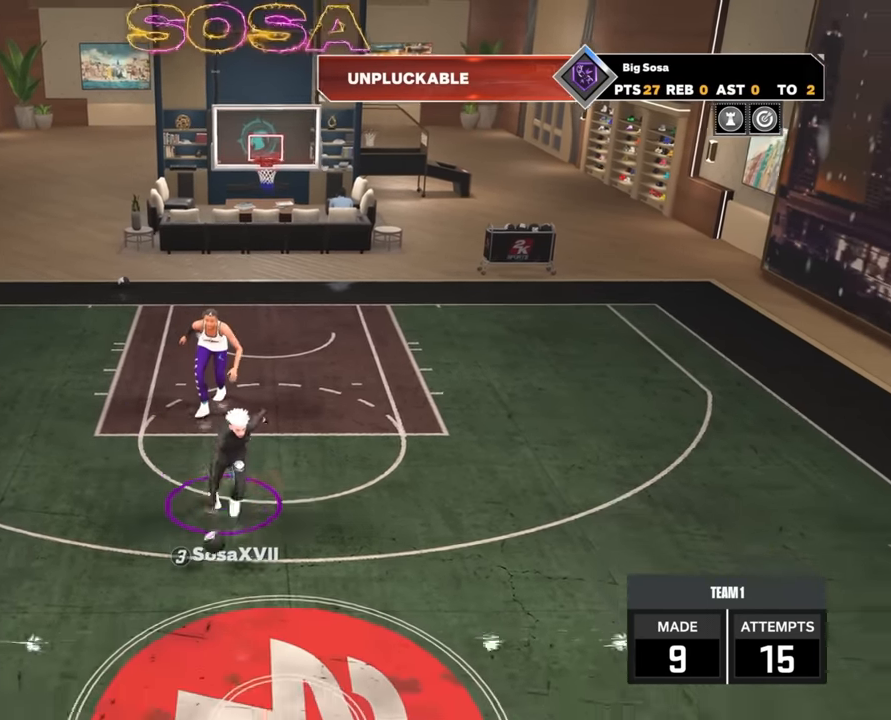
{"buttons": ["R2"], "left_stick": "down-right", "right_stick": "center", "events": []}
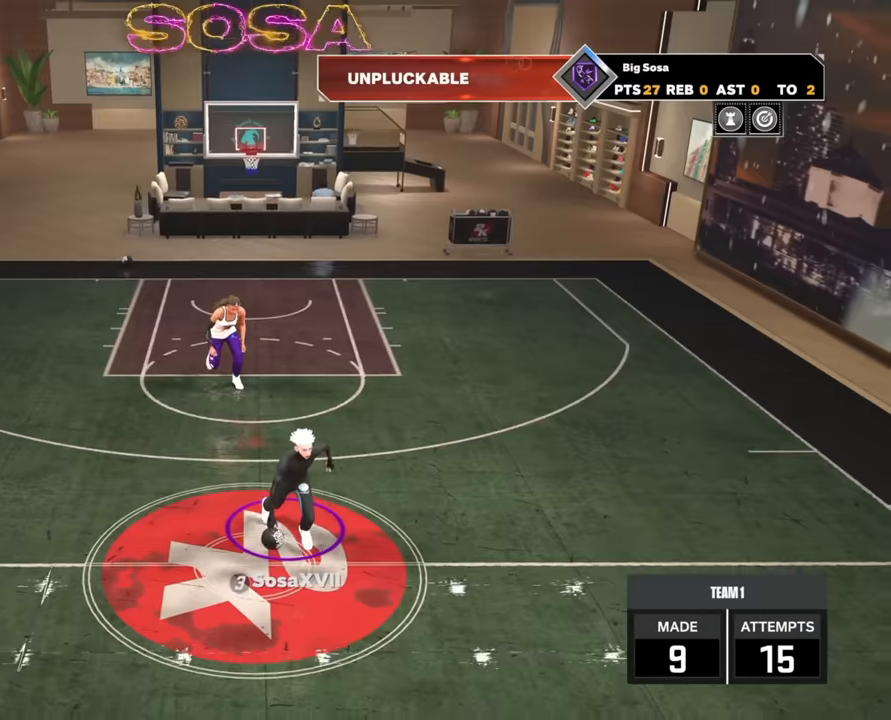
{"buttons": [], "left_stick": "center", "right_stick": "center", "events": [[183, "left_stick", "center"], [233, "R2", "up"]]}
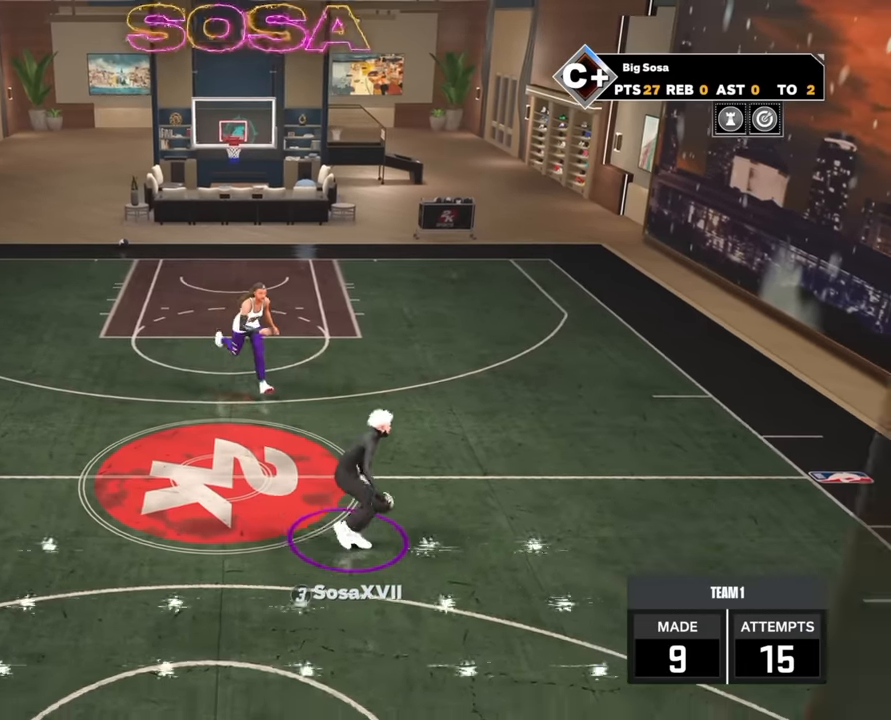
{"buttons": ["R2"], "left_stick": "center", "right_stick": "center", "events": [[100, "R2", "down"], [100, "right_stick", "up"], [183, "right_stick", "center"], [233, "left_stick", "up-left"], [483, "left_stick", "center"]]}
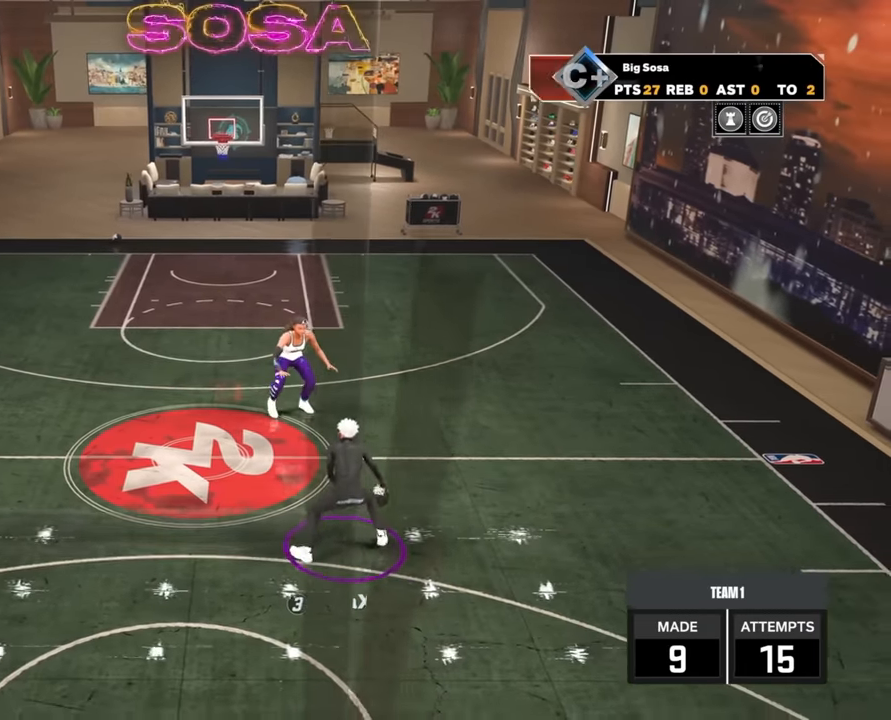
{"buttons": ["R2"], "left_stick": "center", "right_stick": "center", "events": []}
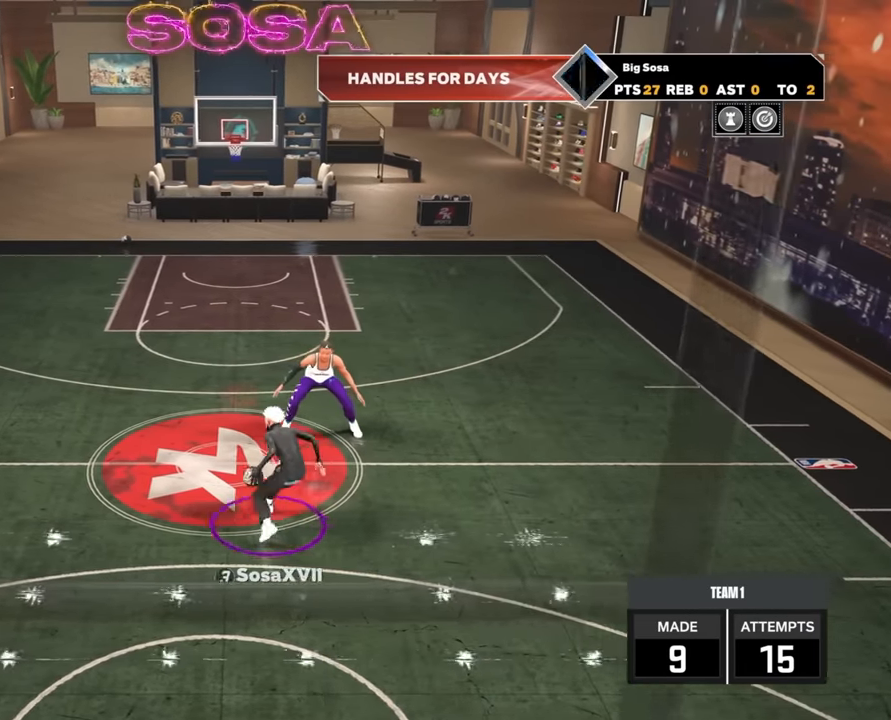
{"buttons": ["R2"], "left_stick": "up-right", "right_stick": "center", "events": [[250, "right_stick", "up"], [333, "right_stick", "center"], [350, "left_stick", "up-right"]]}
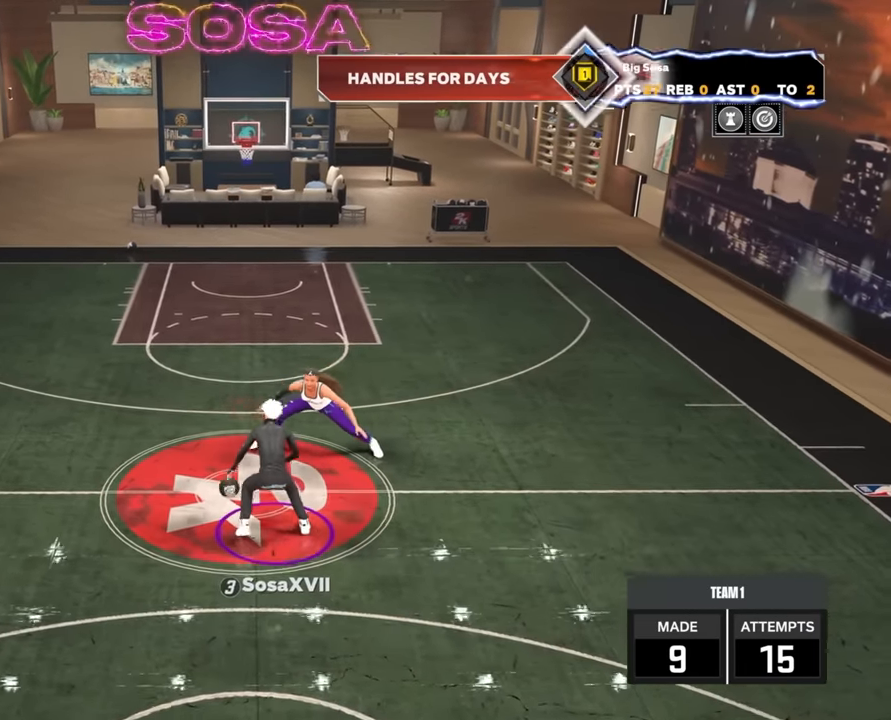
{"buttons": ["R2"], "left_stick": "center", "right_stick": "center", "events": [[50, "left_stick", "center"]]}
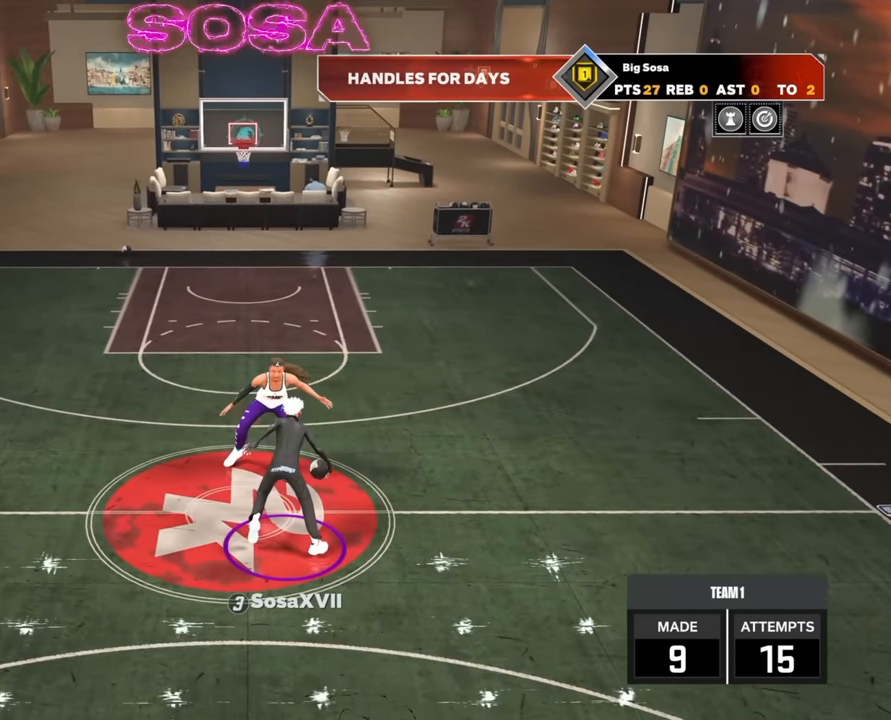
{"buttons": ["R2"], "left_stick": "up-left", "right_stick": "center", "events": [[416, "right_stick", "down"], [466, "right_stick", "center"], [500, "left_stick", "up-left"]]}
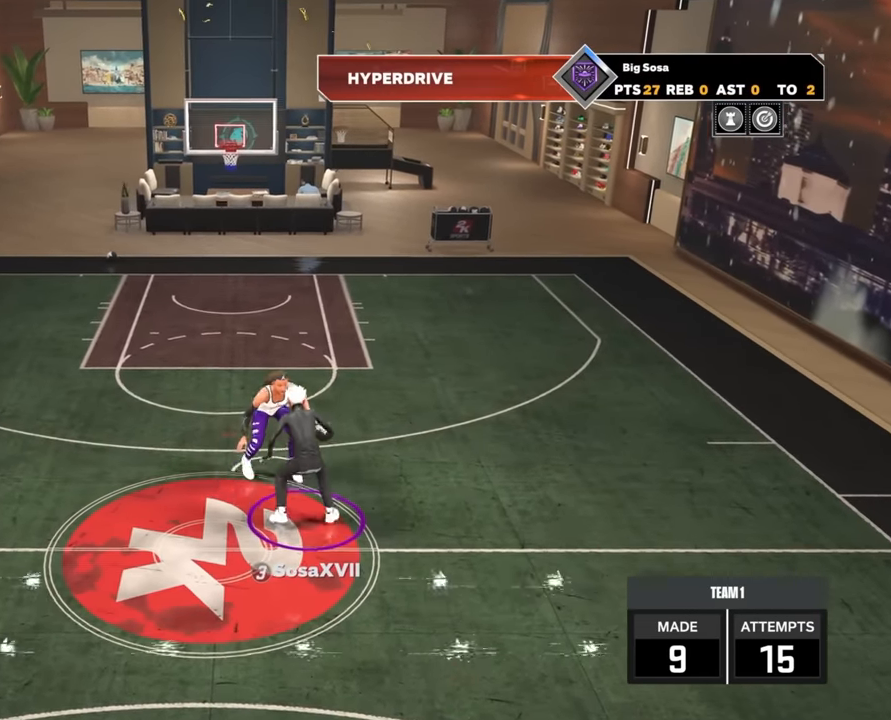
{"buttons": ["R2"], "left_stick": "center", "right_stick": "center", "events": [[233, "left_stick", "center"]]}
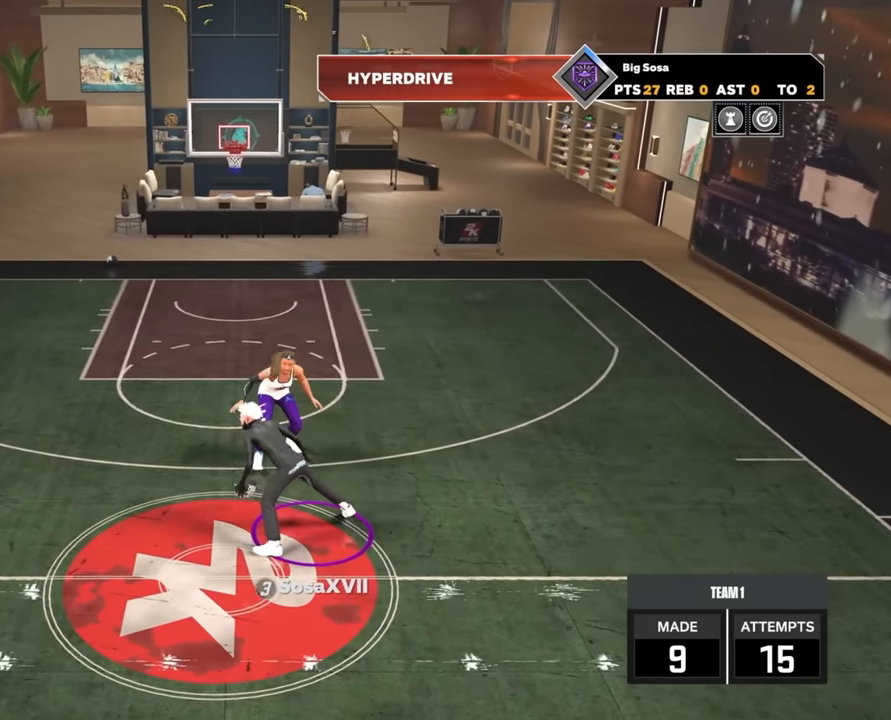
{"buttons": ["R2"], "left_stick": "center", "right_stick": "center", "events": []}
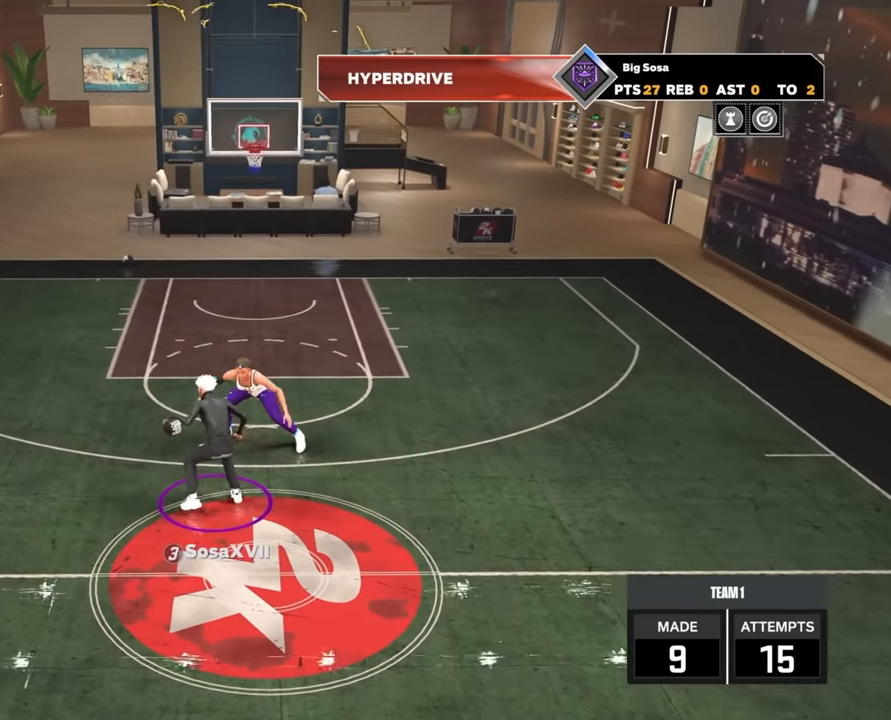
{"buttons": ["R2"], "left_stick": "up-right", "right_stick": "center", "events": [[233, "right_stick", "up"], [300, "right_stick", "center"], [416, "left_stick", "up-right"]]}
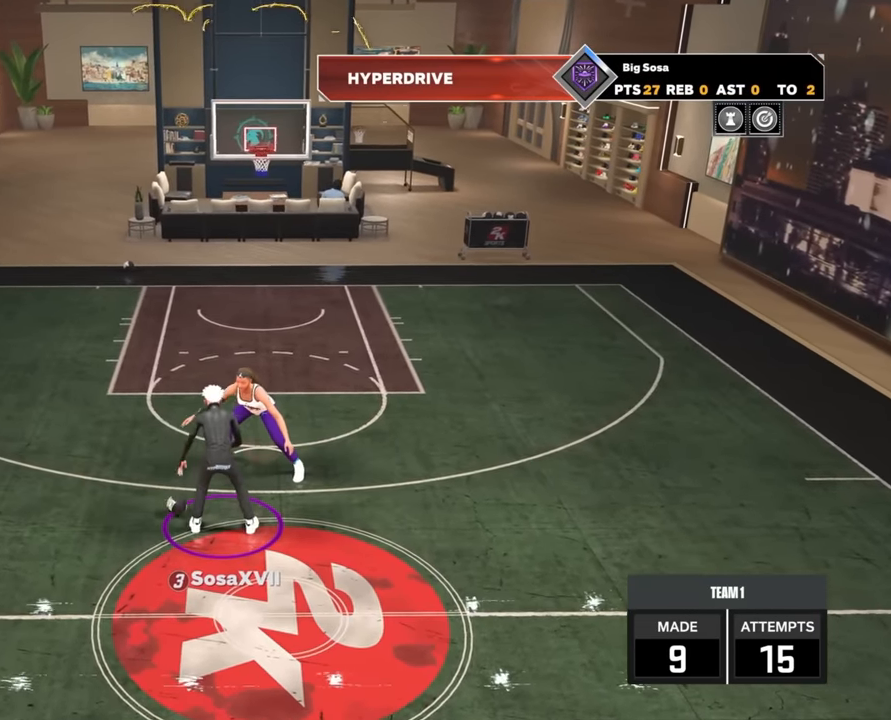
{"buttons": ["R2"], "left_stick": "center", "right_stick": "center", "events": [[133, "left_stick", "center"]]}